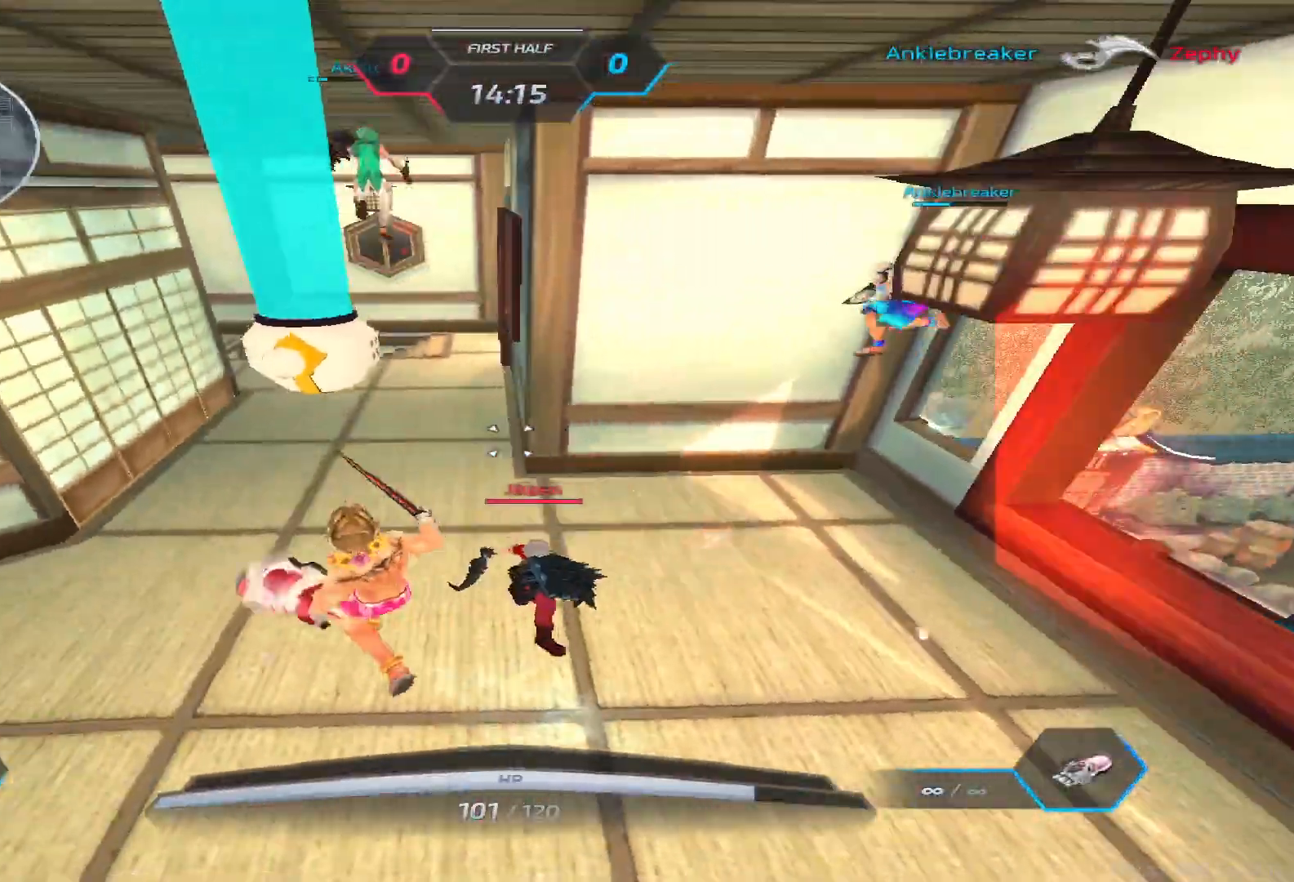
Gameplay with keyboard; each line is a JSON object with the keys held at the frame after it. "events" lists presses ("down") and releases ("up") of "1", "2", "3", "4", "5", "a", "alt", "b", "c", "ctrl", "d", "e", "f", "g", "q", "r", "s", "shift", "space", "t", "tab", "v", "w", "x" and "z" between this image and that frame as [ms after this image, input, new state], when the widget could be followed in between. No other keys are recorded. Mouse input is not recorded.
{"keys": ["a"], "events": [[300, "space", "down"], [383, "space", "up"]]}
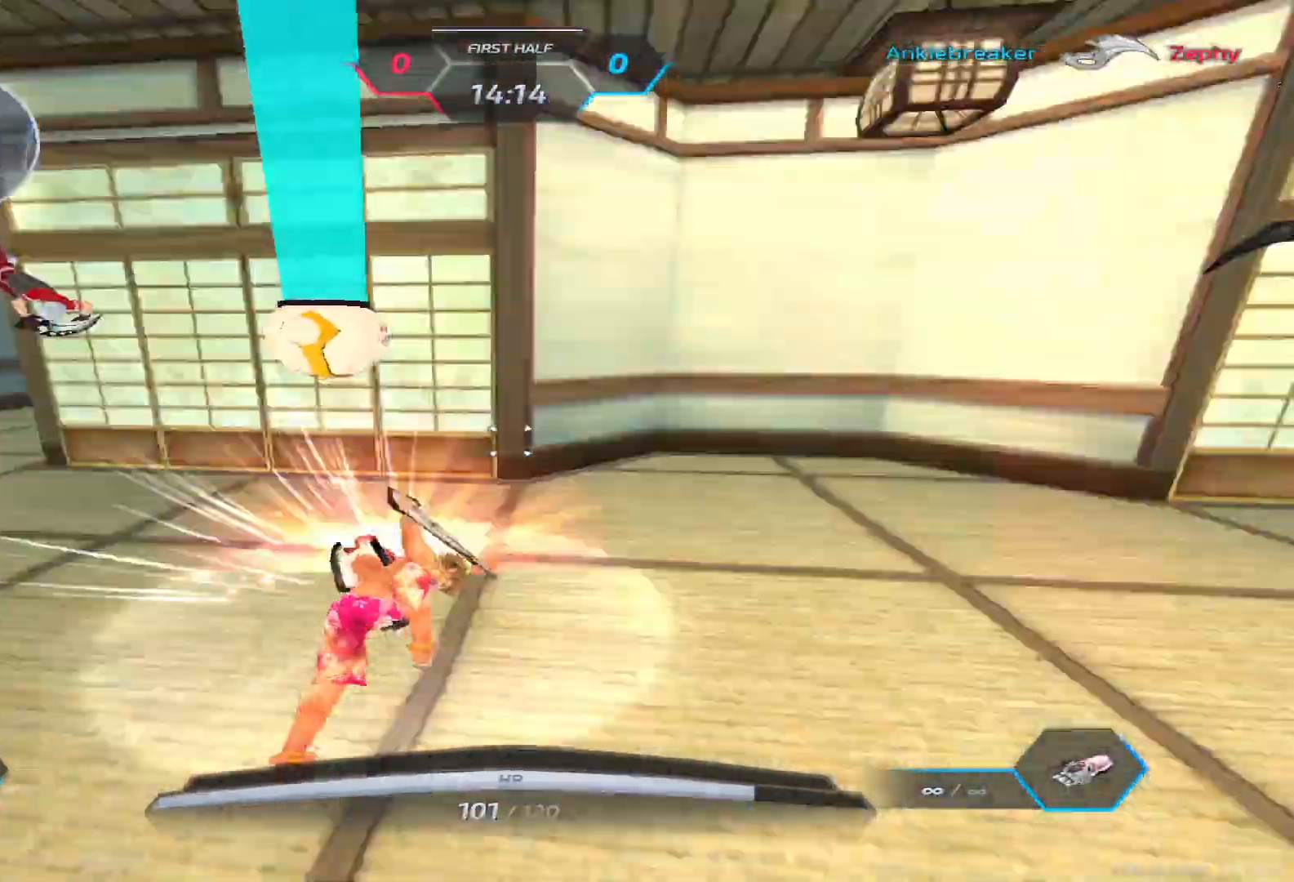
{"keys": ["a", "space"], "events": [[33, "s", "down"], [183, "s", "up"], [433, "space", "down"]]}
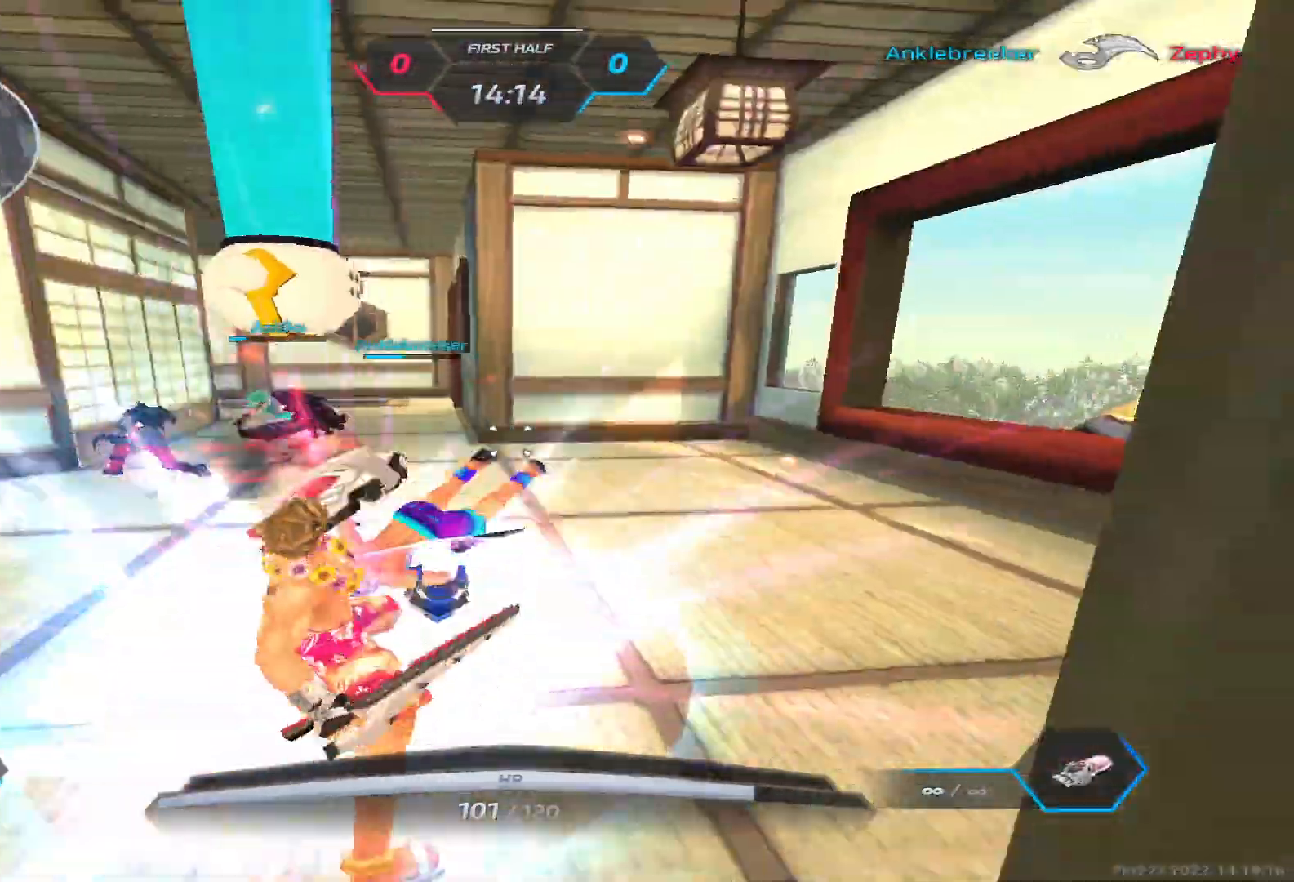
{"keys": ["a", "space"], "events": [[17, "space", "up"], [100, "space", "down"], [200, "space", "up"], [300, "space", "down"], [383, "space", "up"], [450, "space", "down"]]}
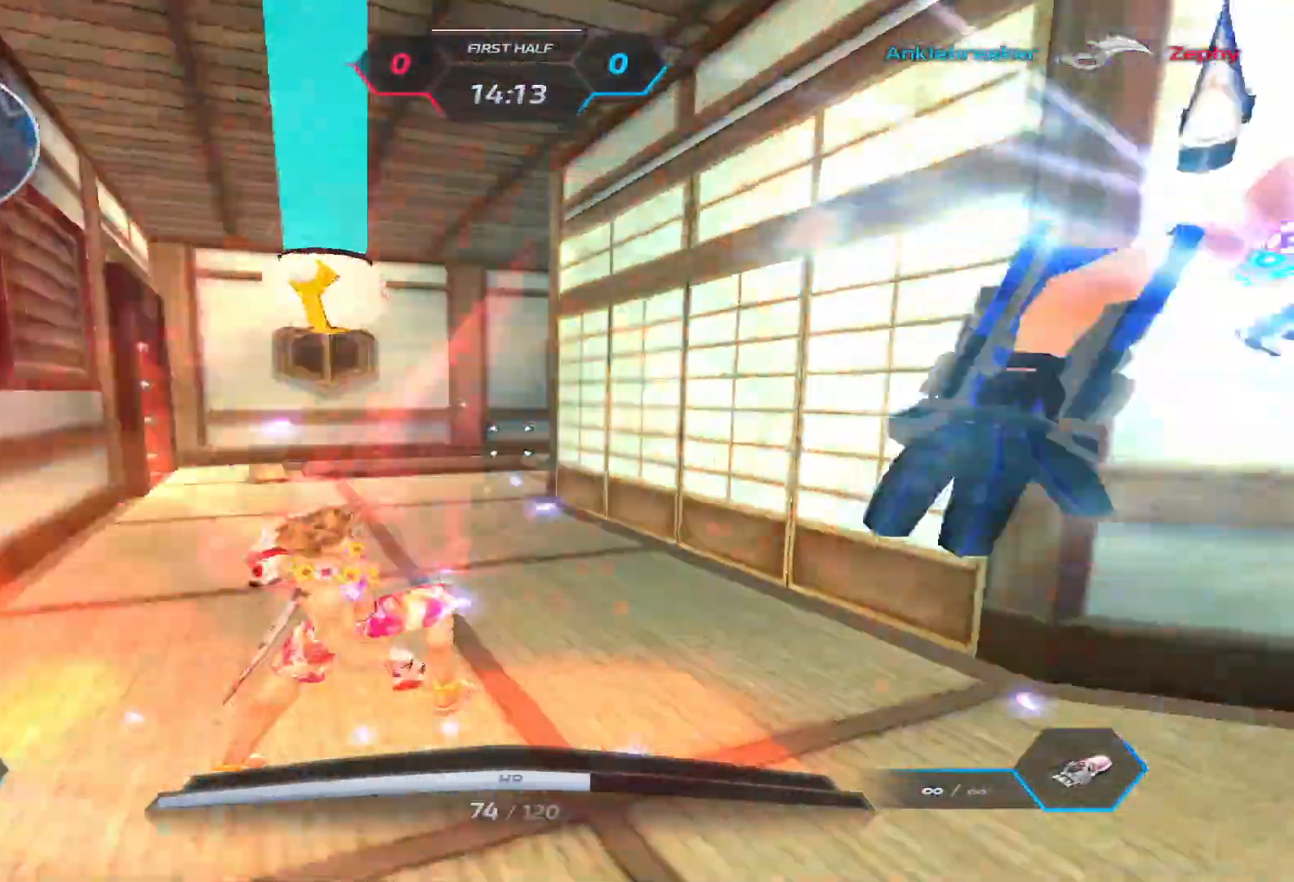
{"keys": ["a", "space"], "events": [[83, "space", "up"], [200, "space", "down"], [317, "space", "up"], [400, "space", "down"]]}
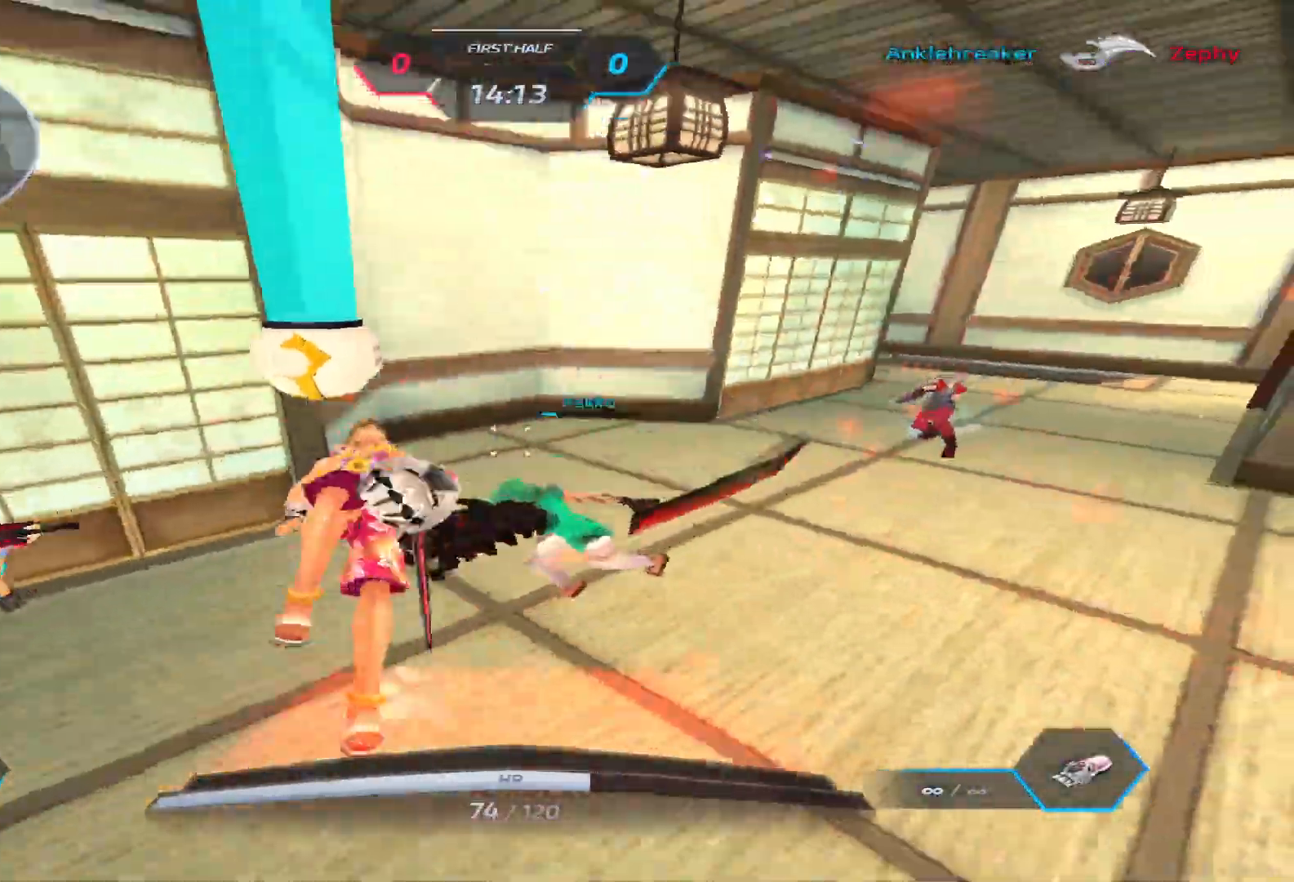
{"keys": ["a"], "events": [[17, "space", "up"]]}
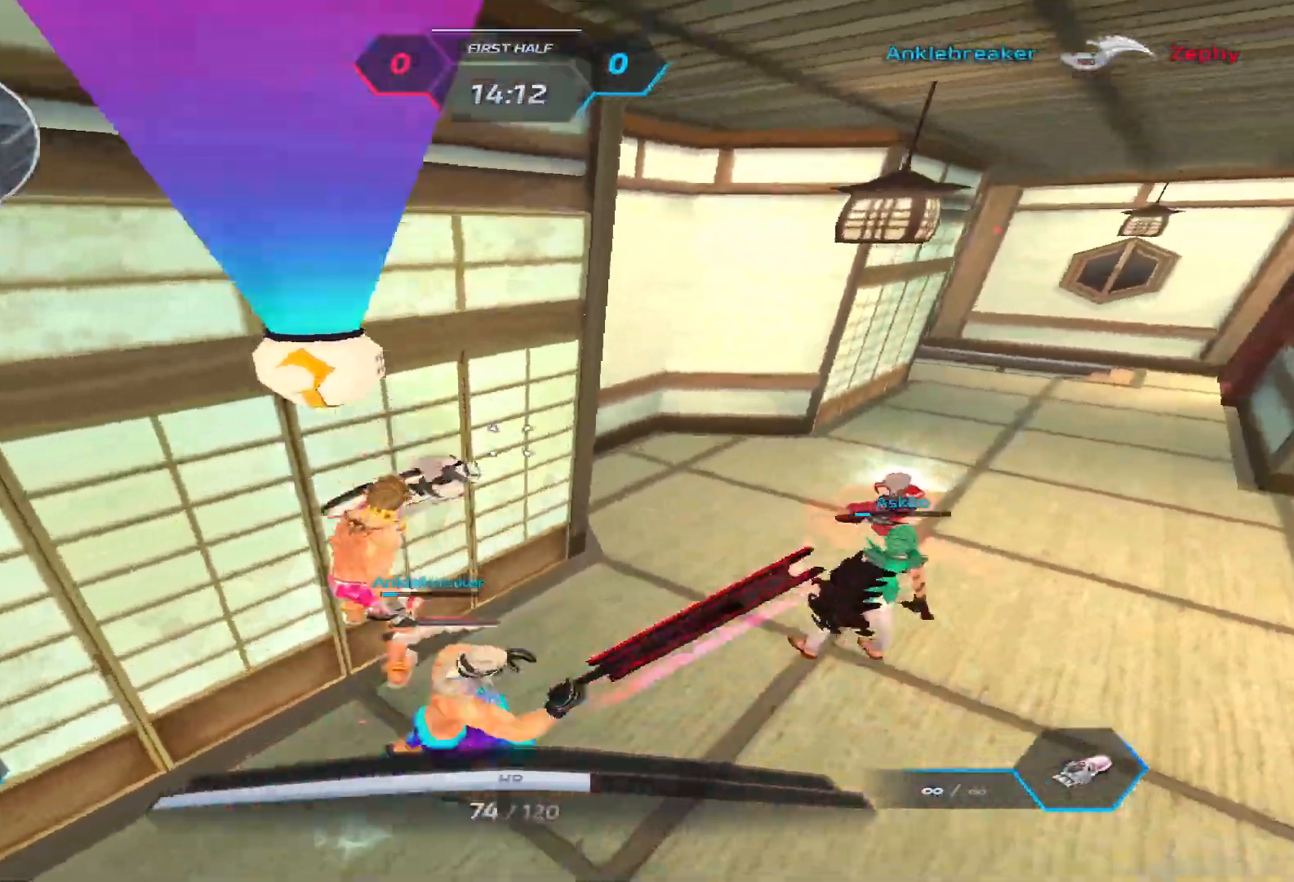
{"keys": ["a", "space"], "events": [[450, "space", "down"]]}
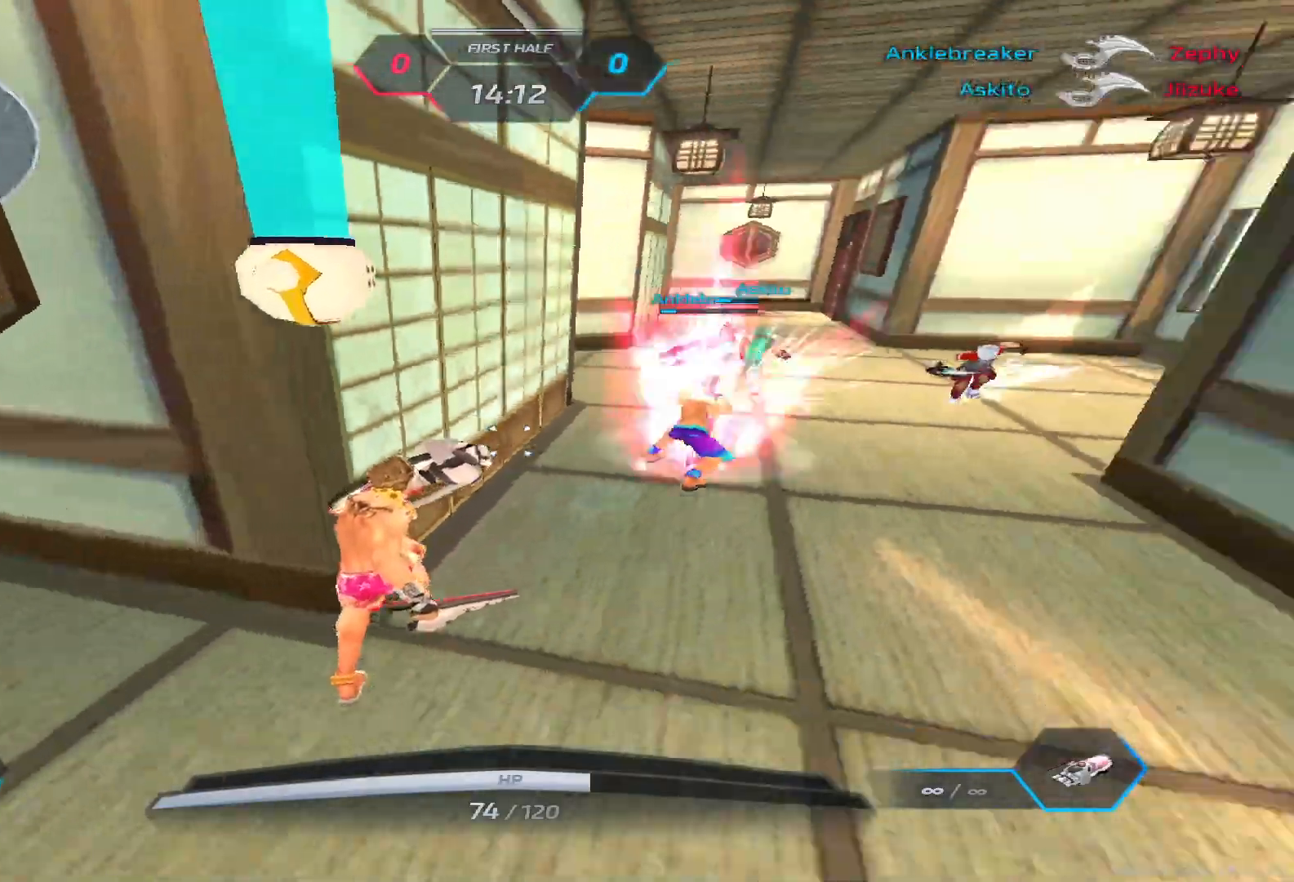
{"keys": ["a"], "events": [[100, "space", "up"], [267, "w", "down"], [333, "w", "up"]]}
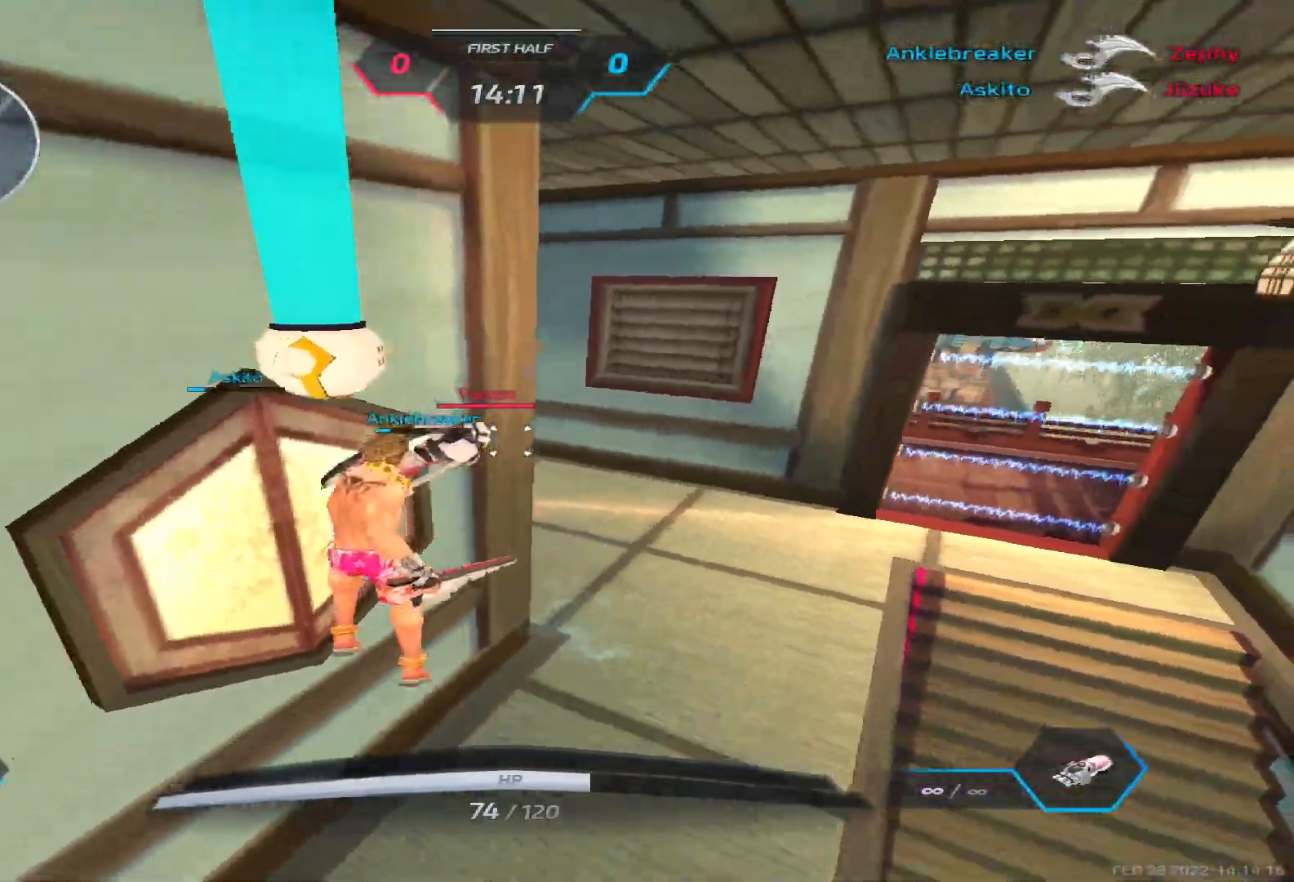
{"keys": ["a"], "events": []}
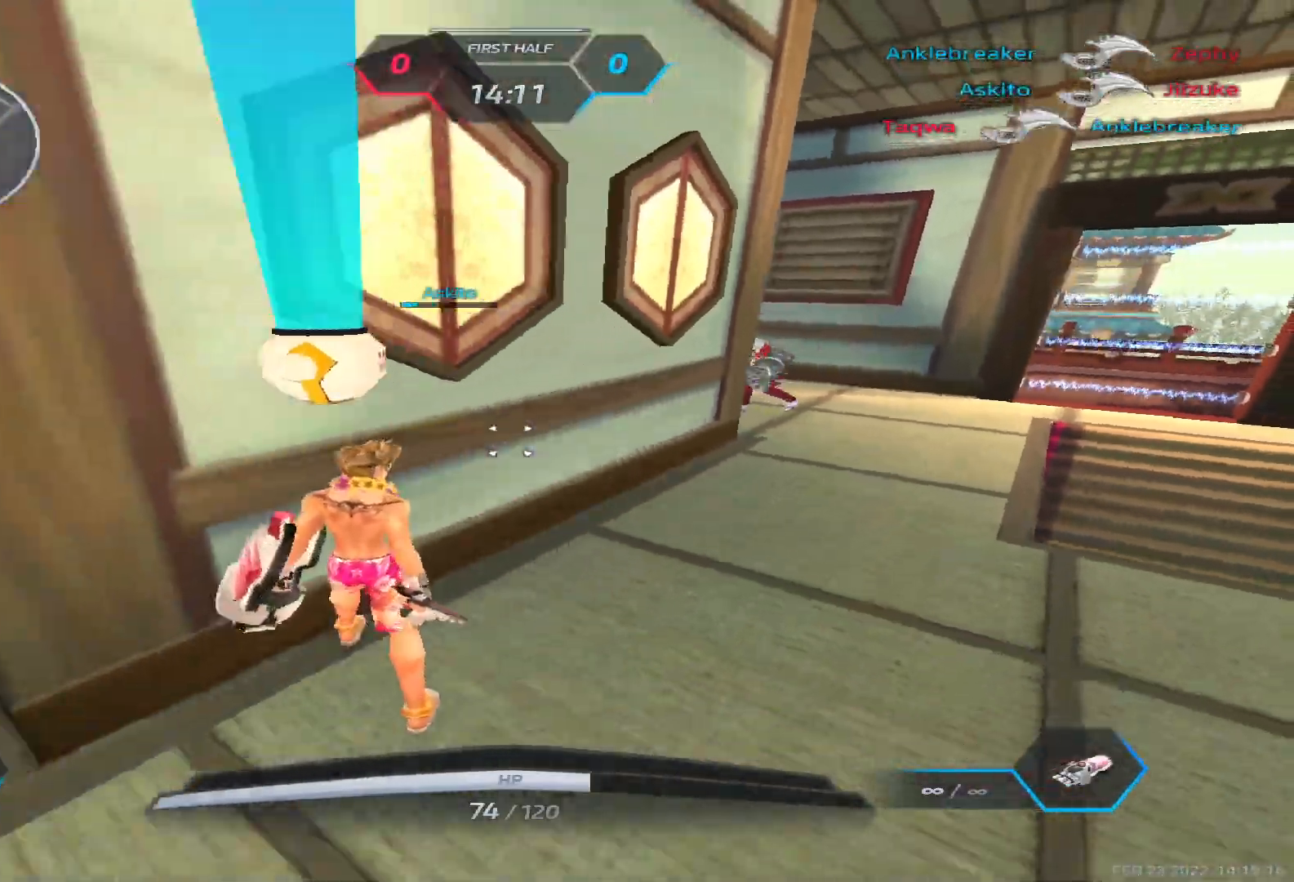
{"keys": ["w"], "events": [[167, "w", "down"], [283, "a", "up"]]}
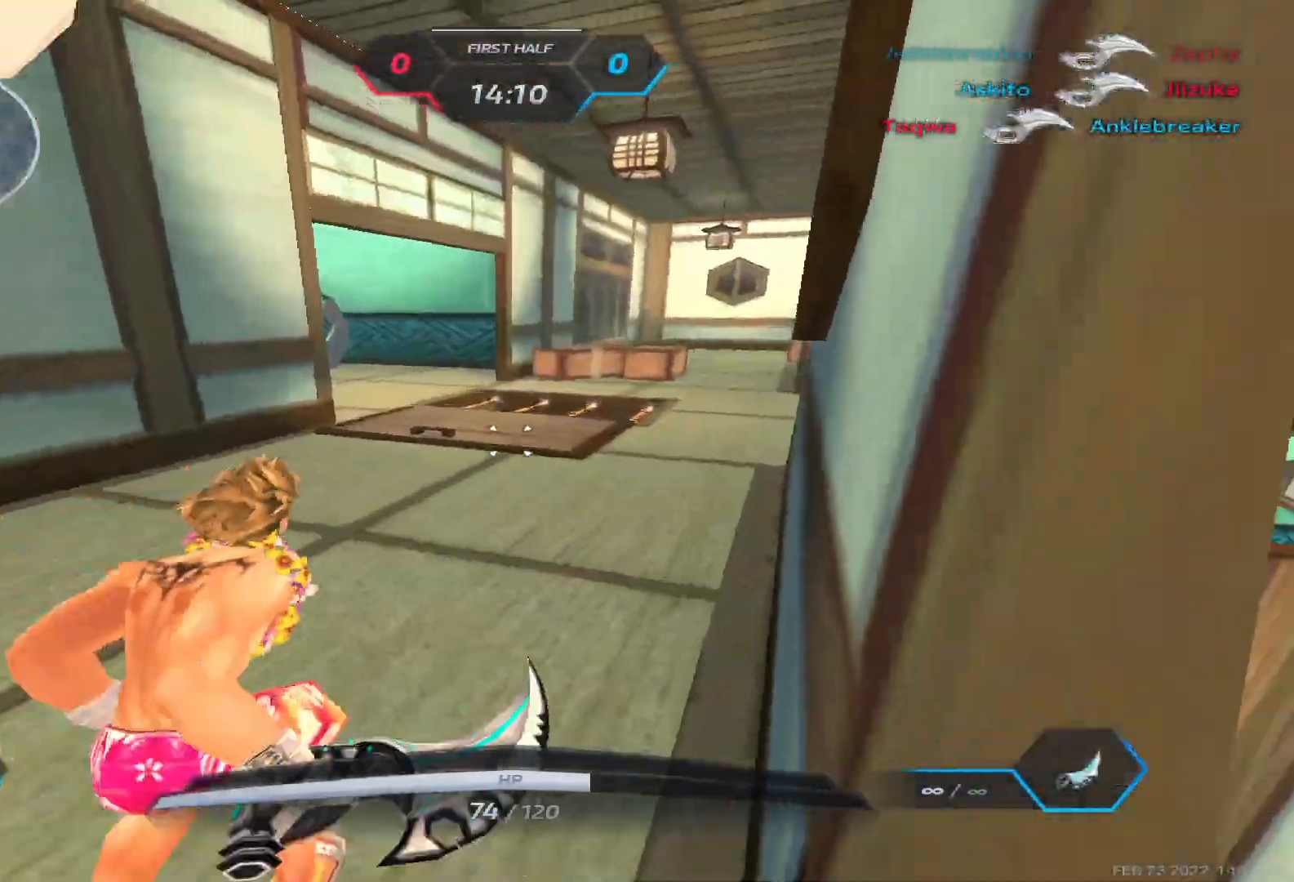
{"keys": ["w"], "events": []}
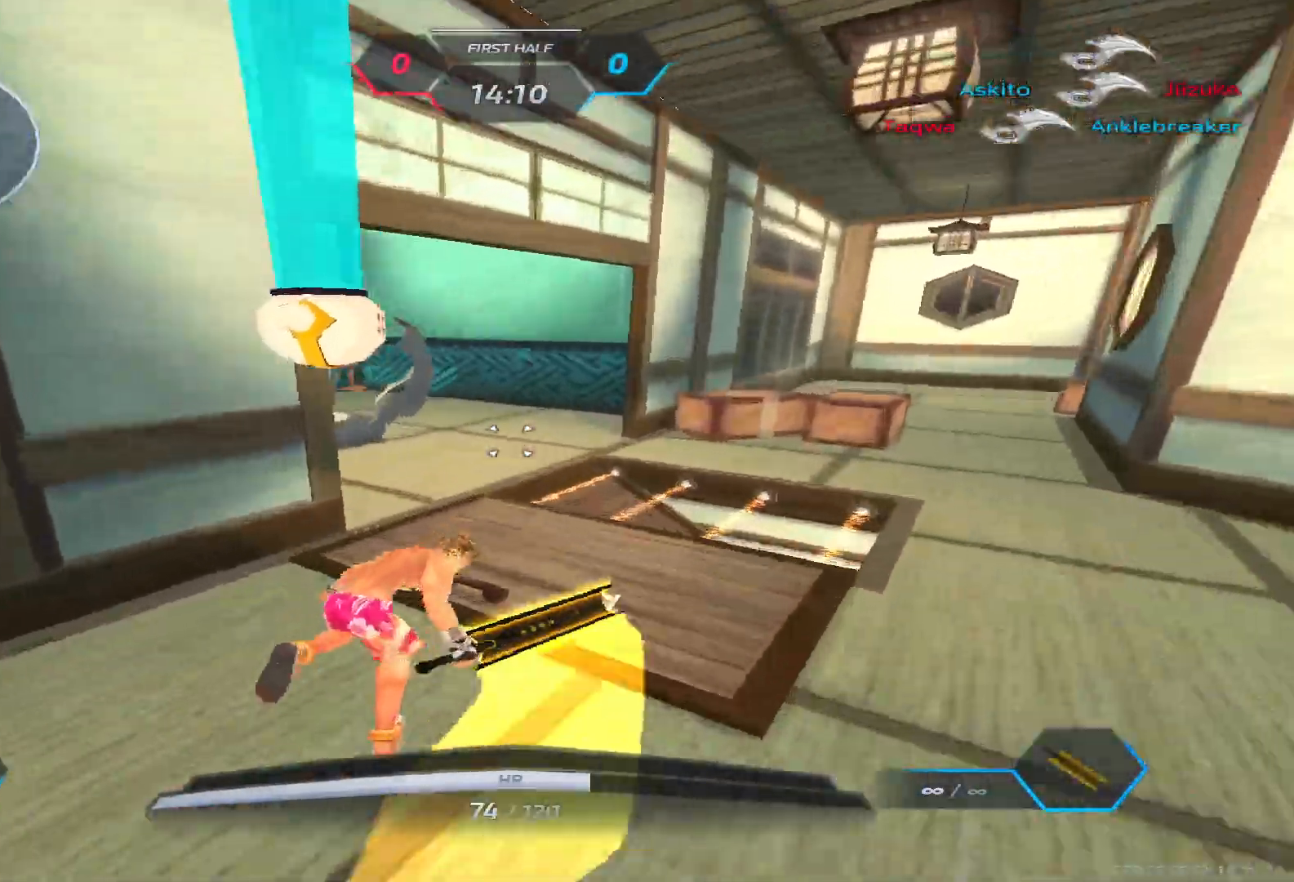
{"keys": ["w"], "events": [[233, "a", "down"], [500, "a", "up"]]}
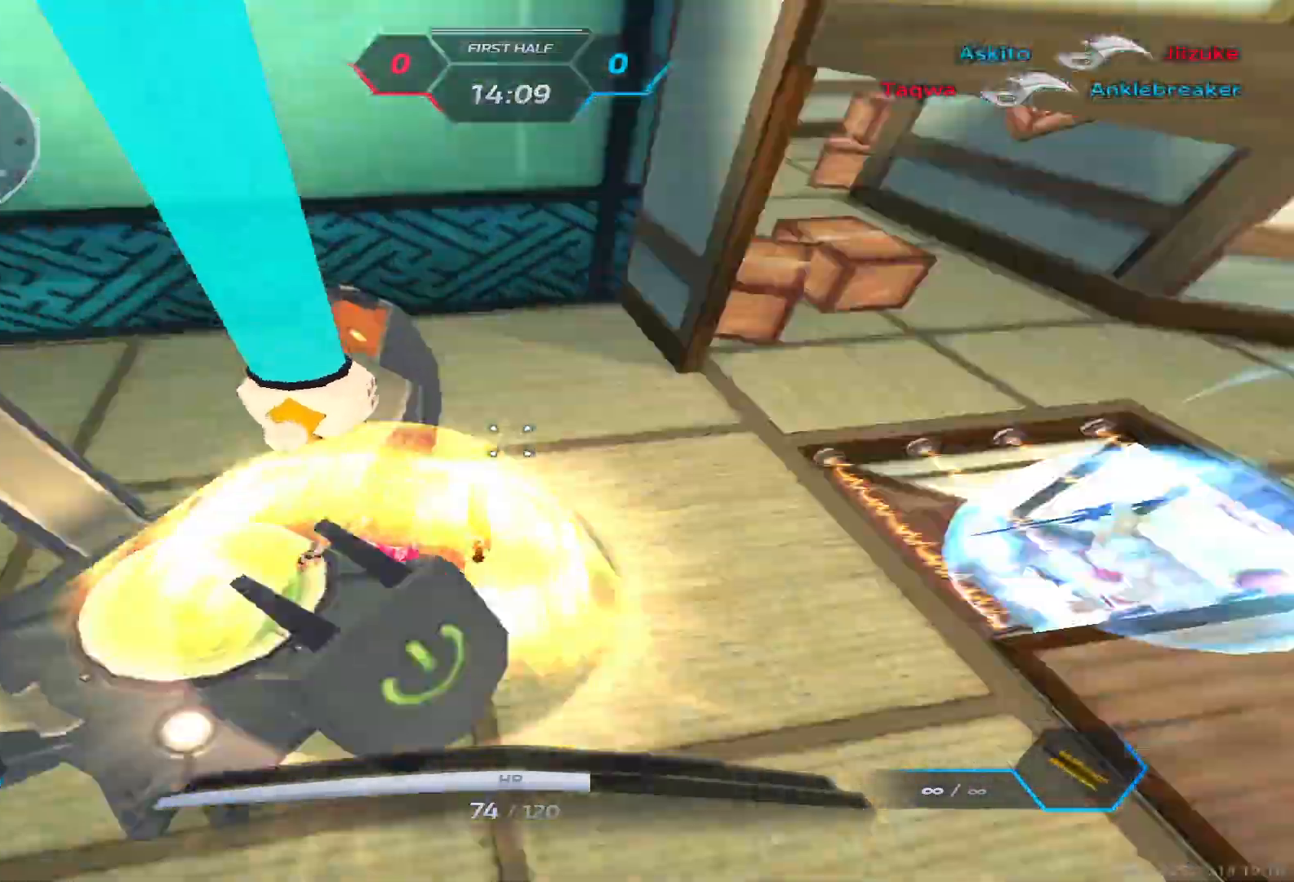
{"keys": ["tab", "w"], "events": [[317, "tab", "down"], [400, "3", "down"], [500, "3", "up"]]}
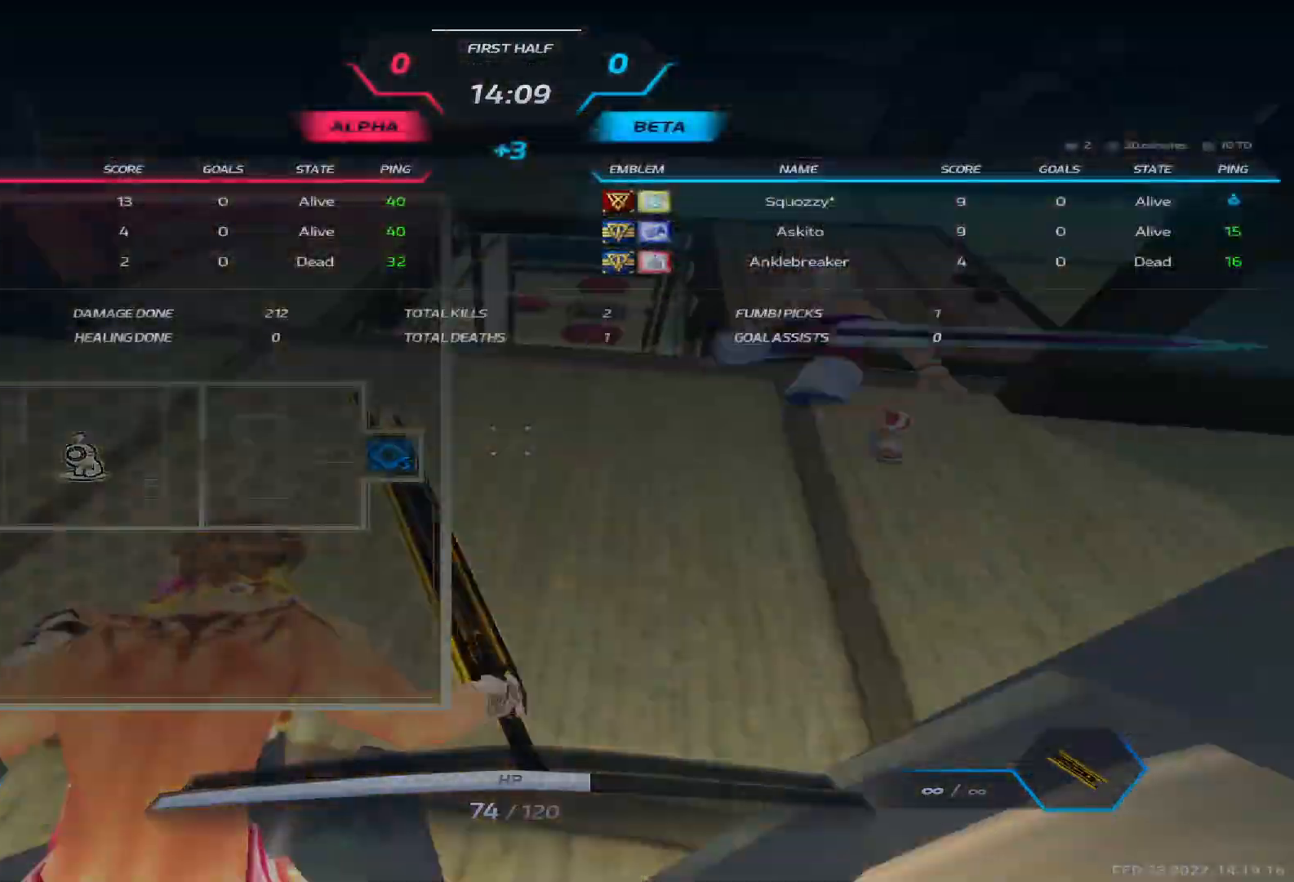
{"keys": ["s"], "events": [[67, "3", "down"], [100, "tab", "up"], [167, "3", "up"], [200, "w", "up"], [317, "s", "down"]]}
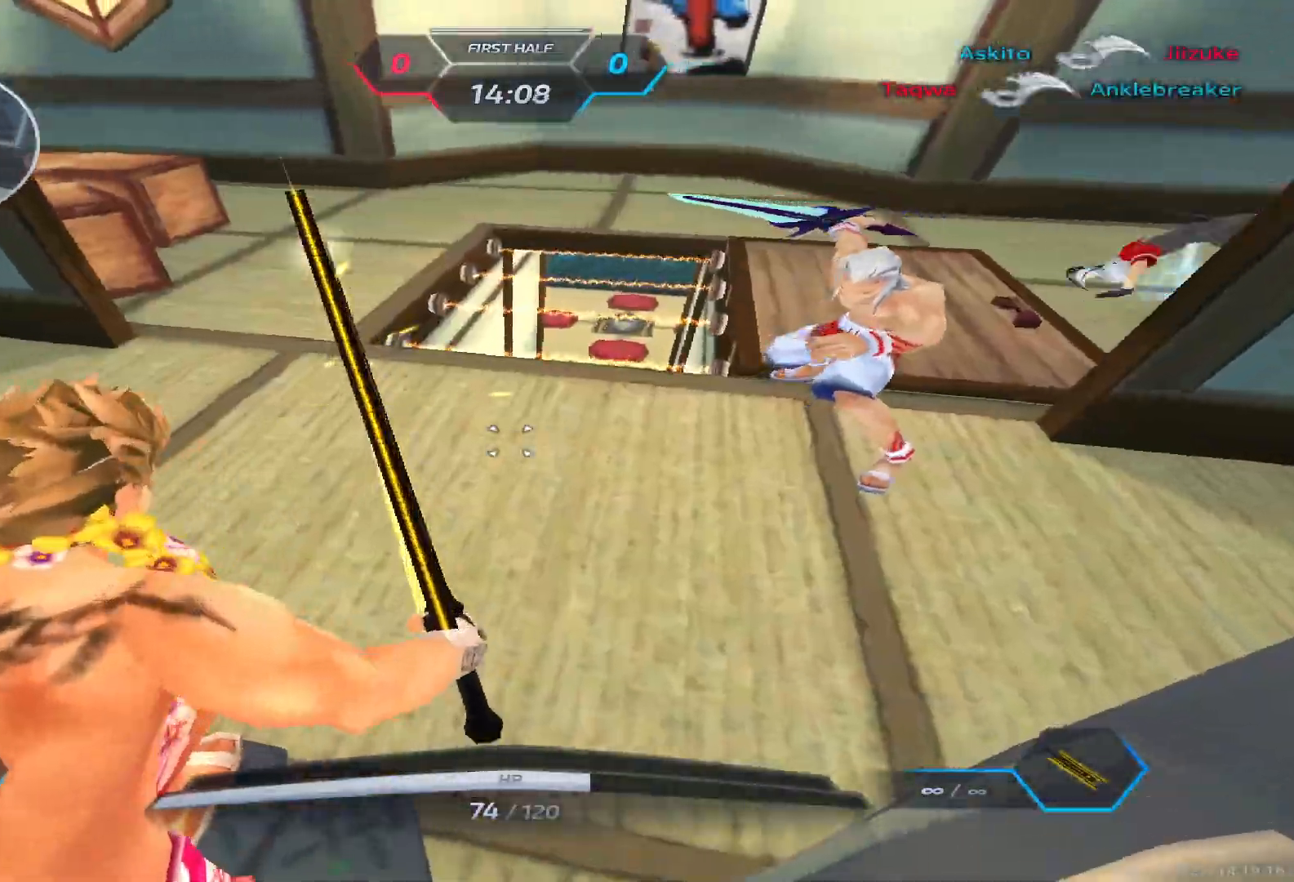
{"keys": ["d", "s", "space"], "events": [[450, "d", "down"], [483, "space", "down"]]}
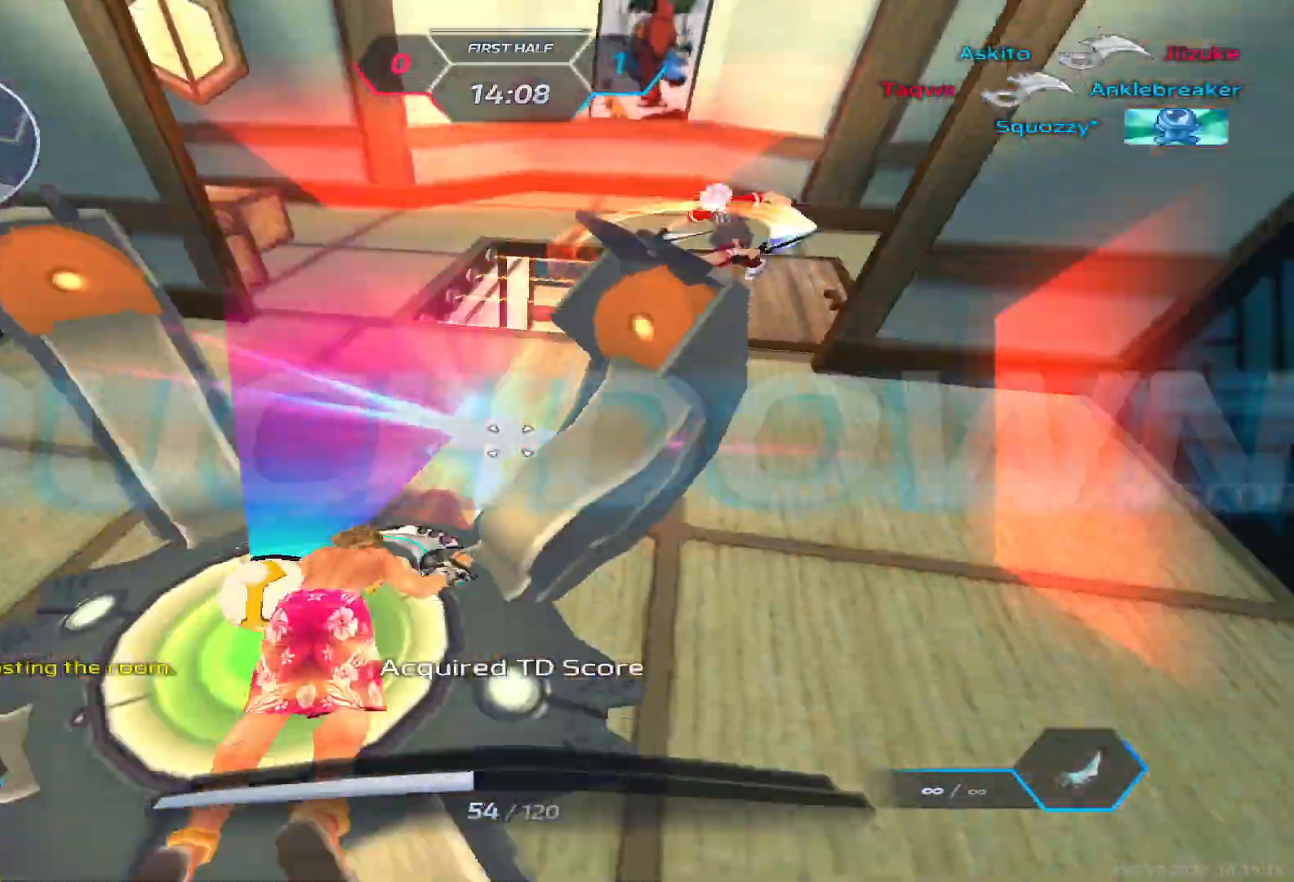
{"keys": ["d"], "events": [[17, "s", "up"], [133, "space", "up"], [133, "w", "down"], [200, "w", "up"], [267, "w", "down"], [333, "d", "up"], [383, "space", "down"], [400, "w", "up"], [433, "d", "down"], [467, "space", "up"]]}
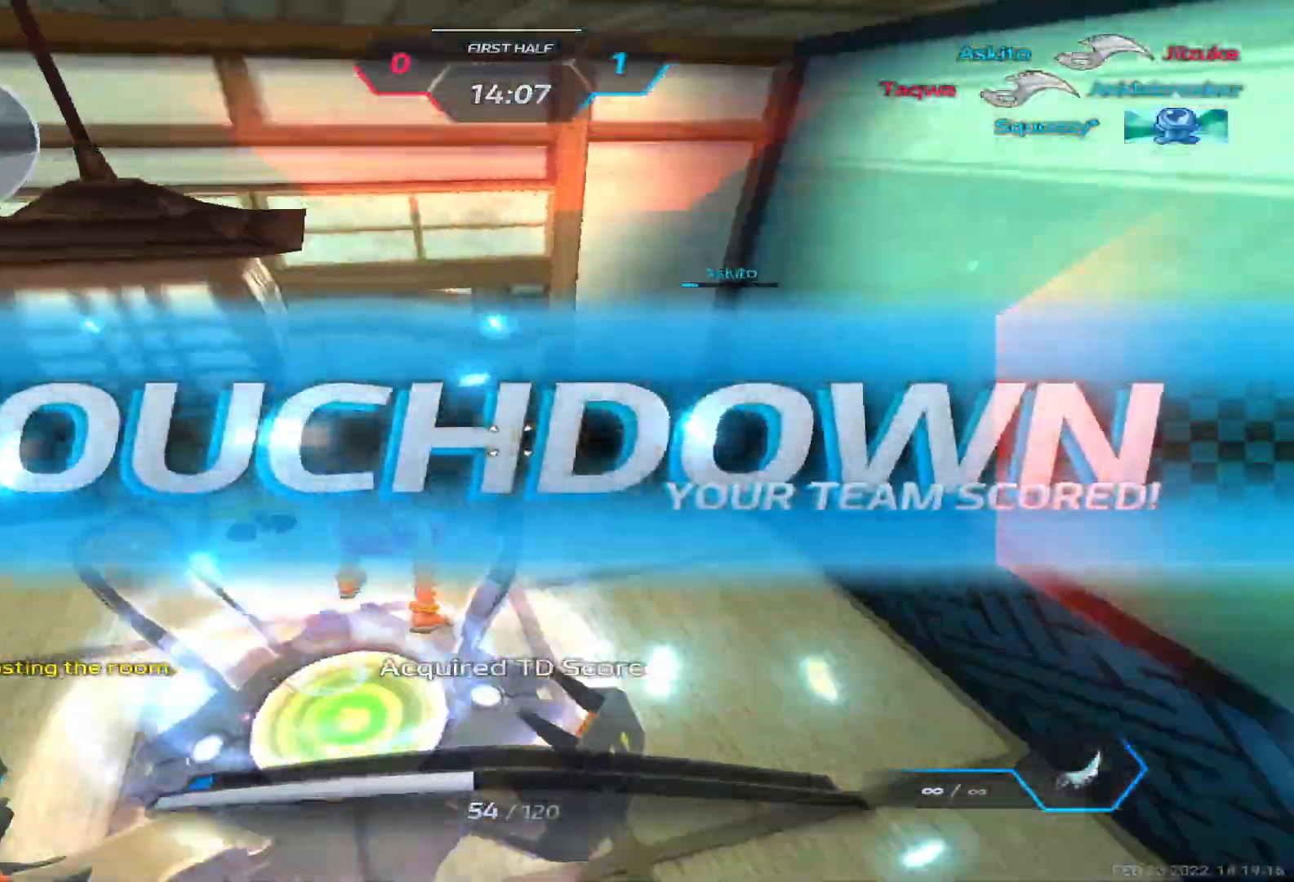
{"keys": ["d"], "events": [[67, "space", "down"], [200, "space", "up"]]}
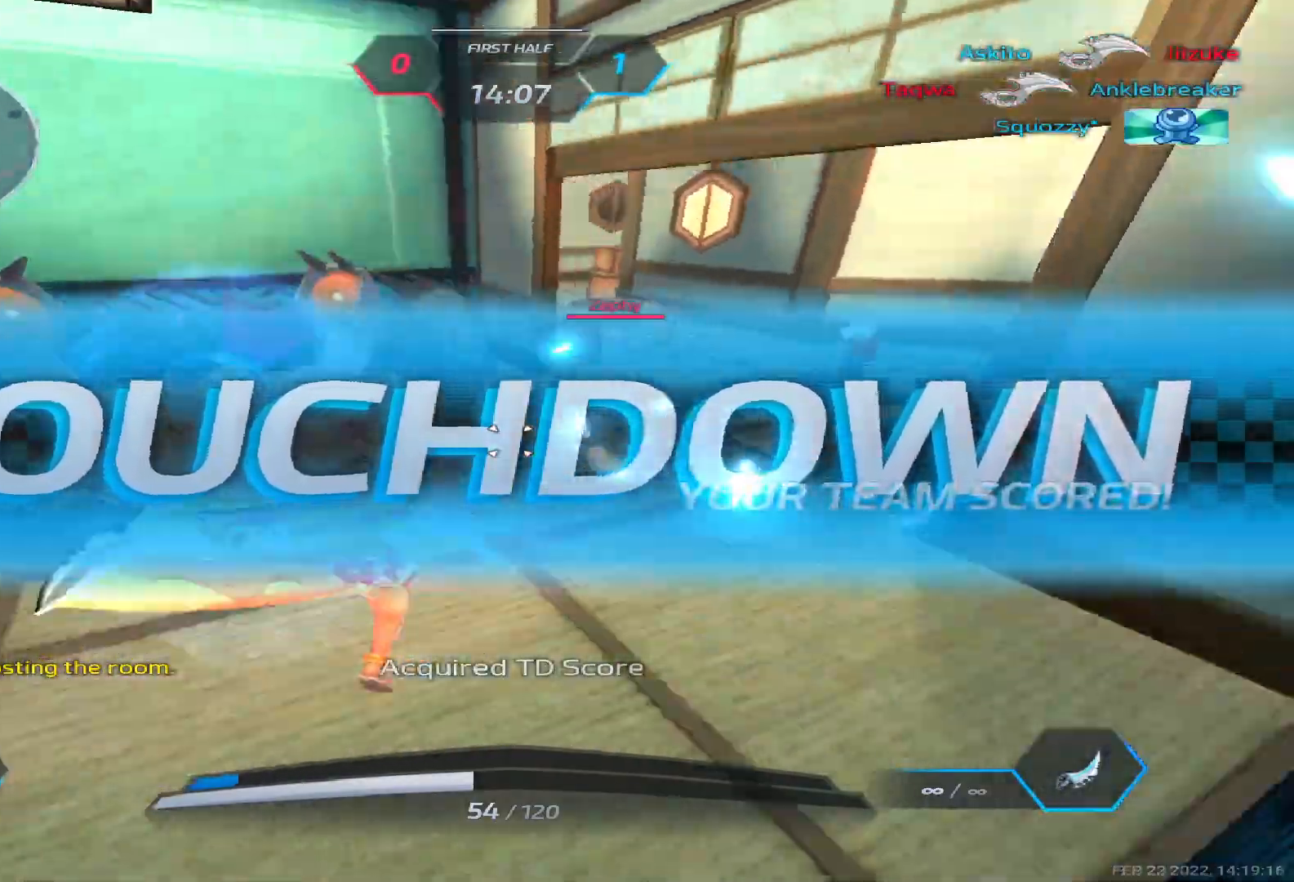
{"keys": ["w"], "events": [[217, "w", "down"], [333, "space", "down"], [383, "w", "up"], [400, "d", "up"], [433, "space", "up"], [433, "w", "down"]]}
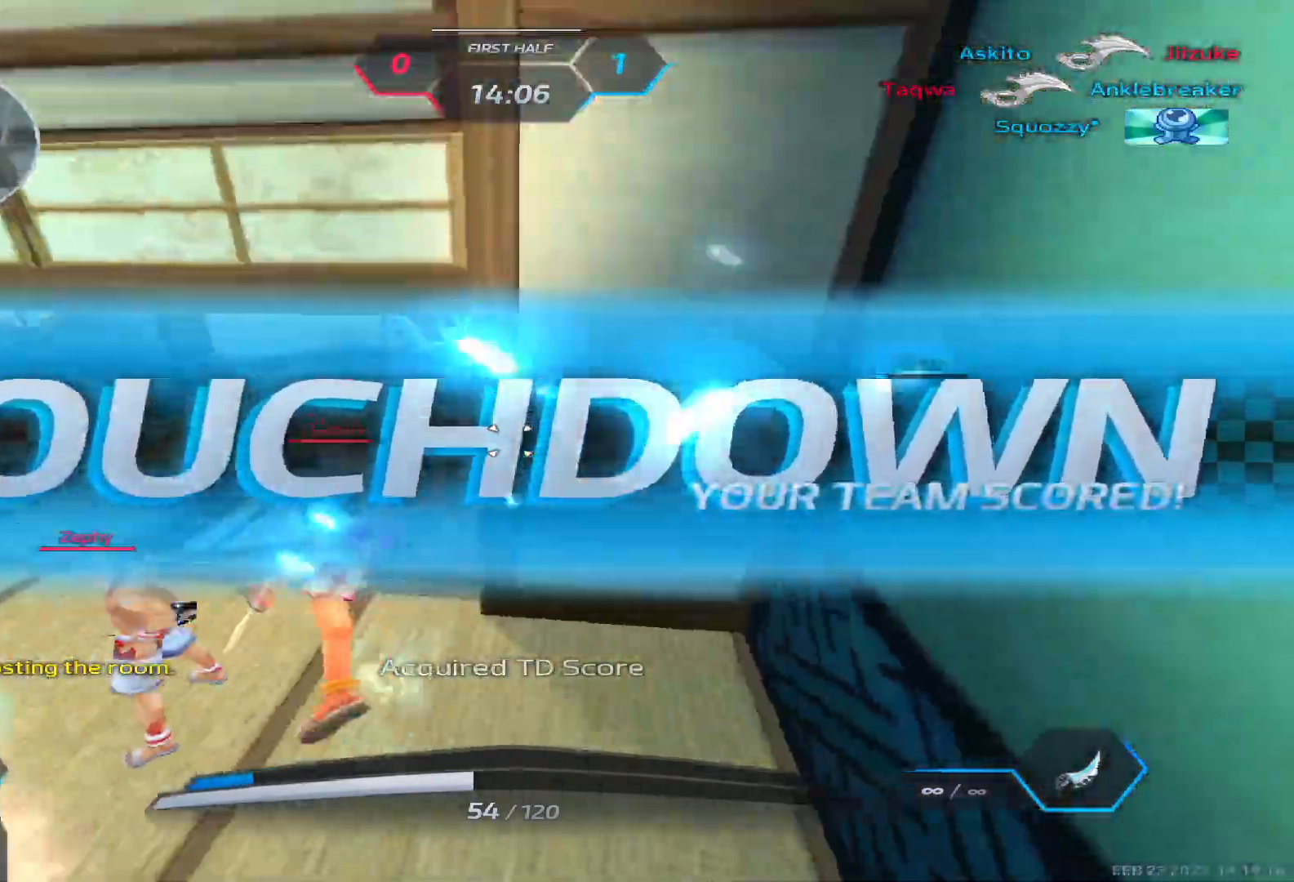
{"keys": ["w"], "events": [[117, "space", "down"], [117, "w", "up"], [150, "w", "down"], [233, "space", "up"]]}
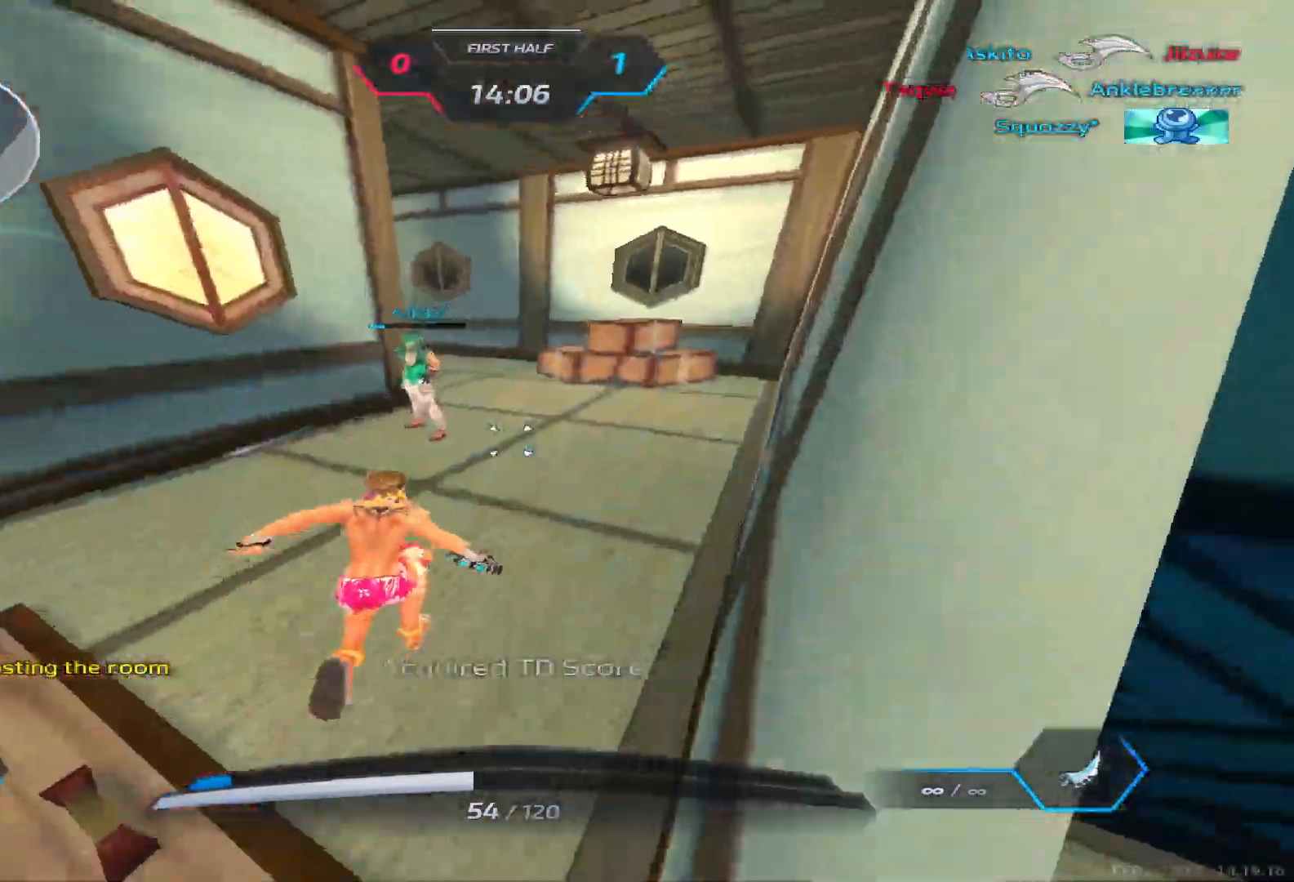
{"keys": ["d"], "events": [[183, "d", "down"], [183, "space", "down"], [250, "w", "up"], [333, "space", "up"]]}
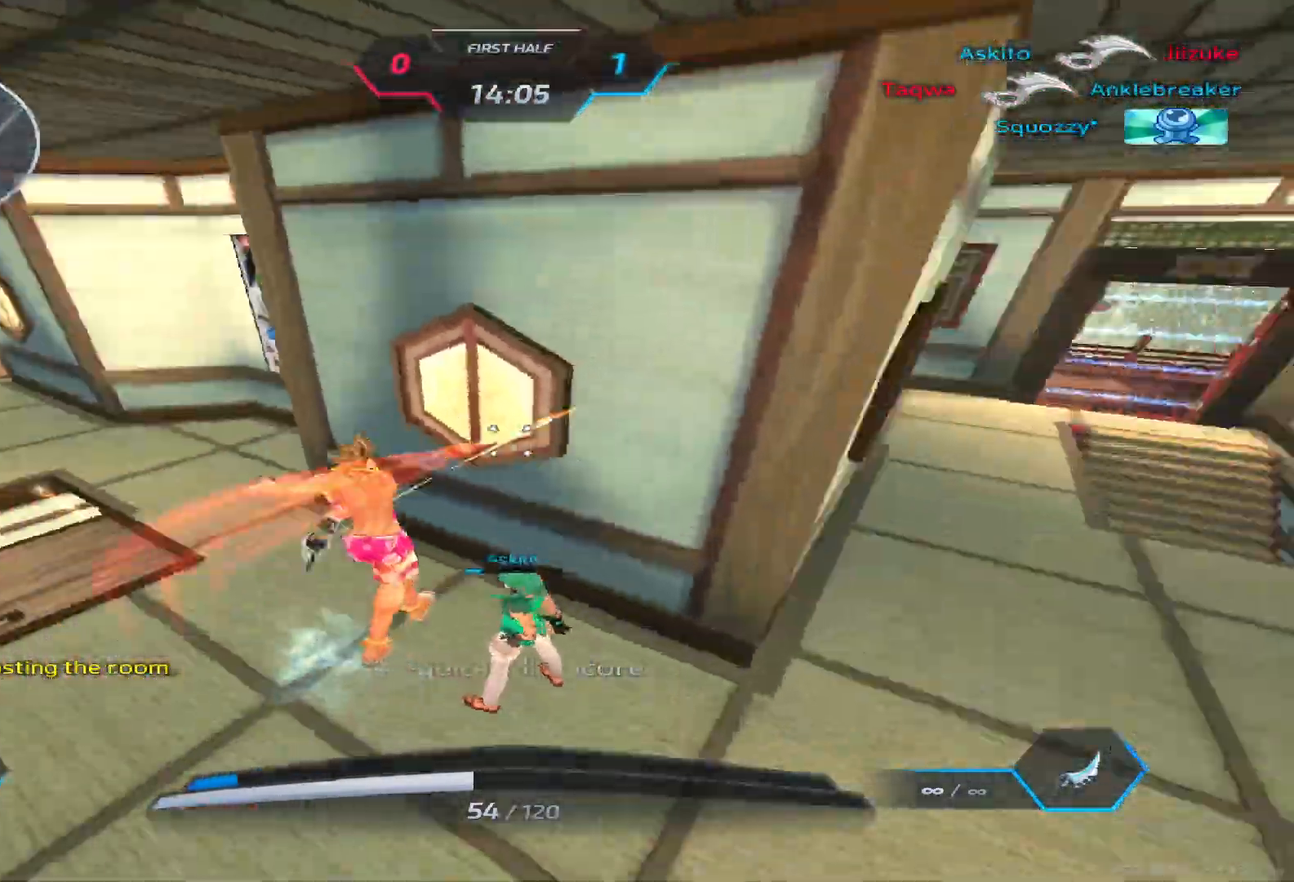
{"keys": ["space", "w"], "events": [[150, "w", "down"], [233, "w", "up"], [300, "w", "down"], [367, "d", "up"], [383, "space", "down"], [417, "w", "up"], [467, "w", "down"]]}
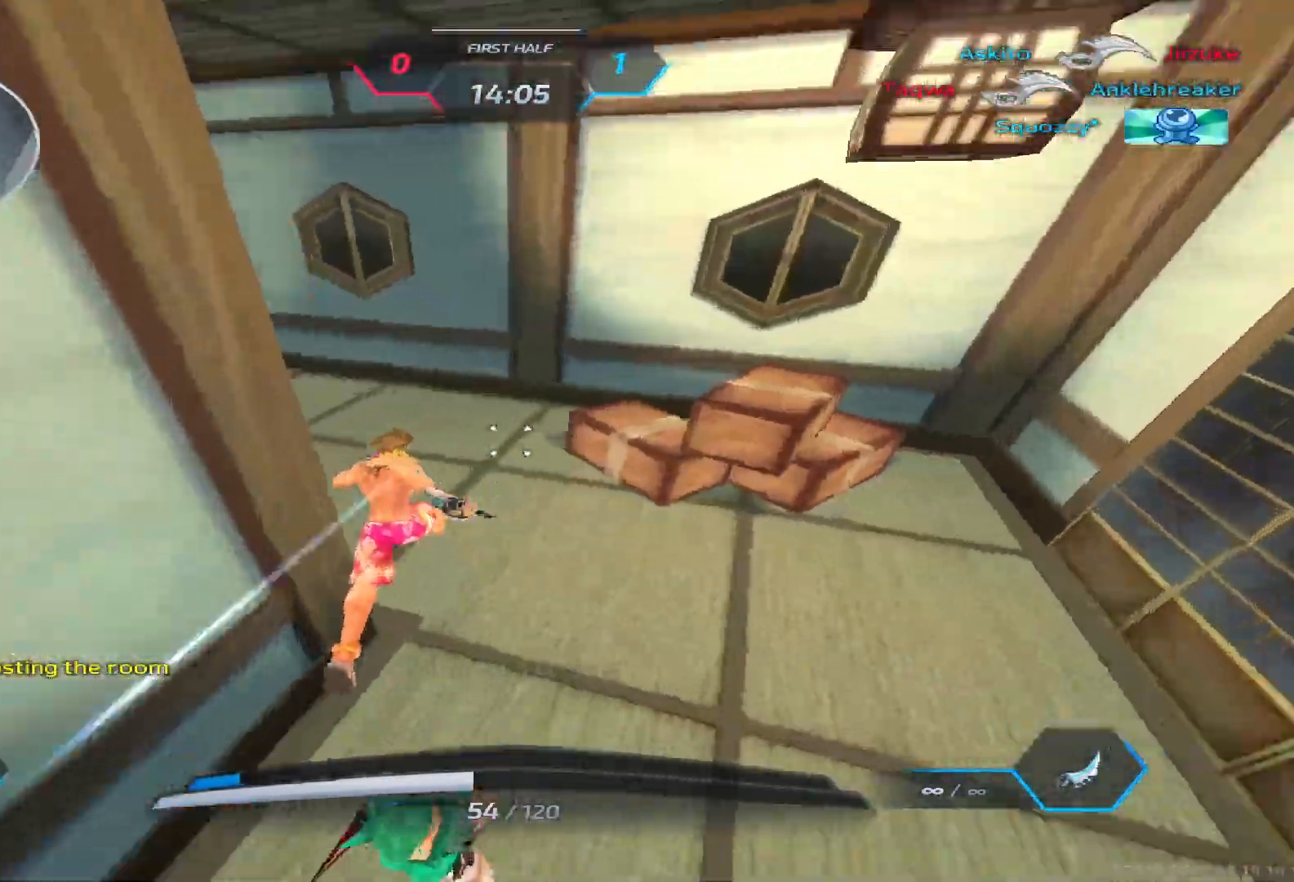
{"keys": ["d"], "events": [[17, "space", "up"], [250, "d", "down"], [267, "space", "down"], [283, "w", "up"], [350, "space", "up"], [383, "2", "down"], [450, "2", "up"]]}
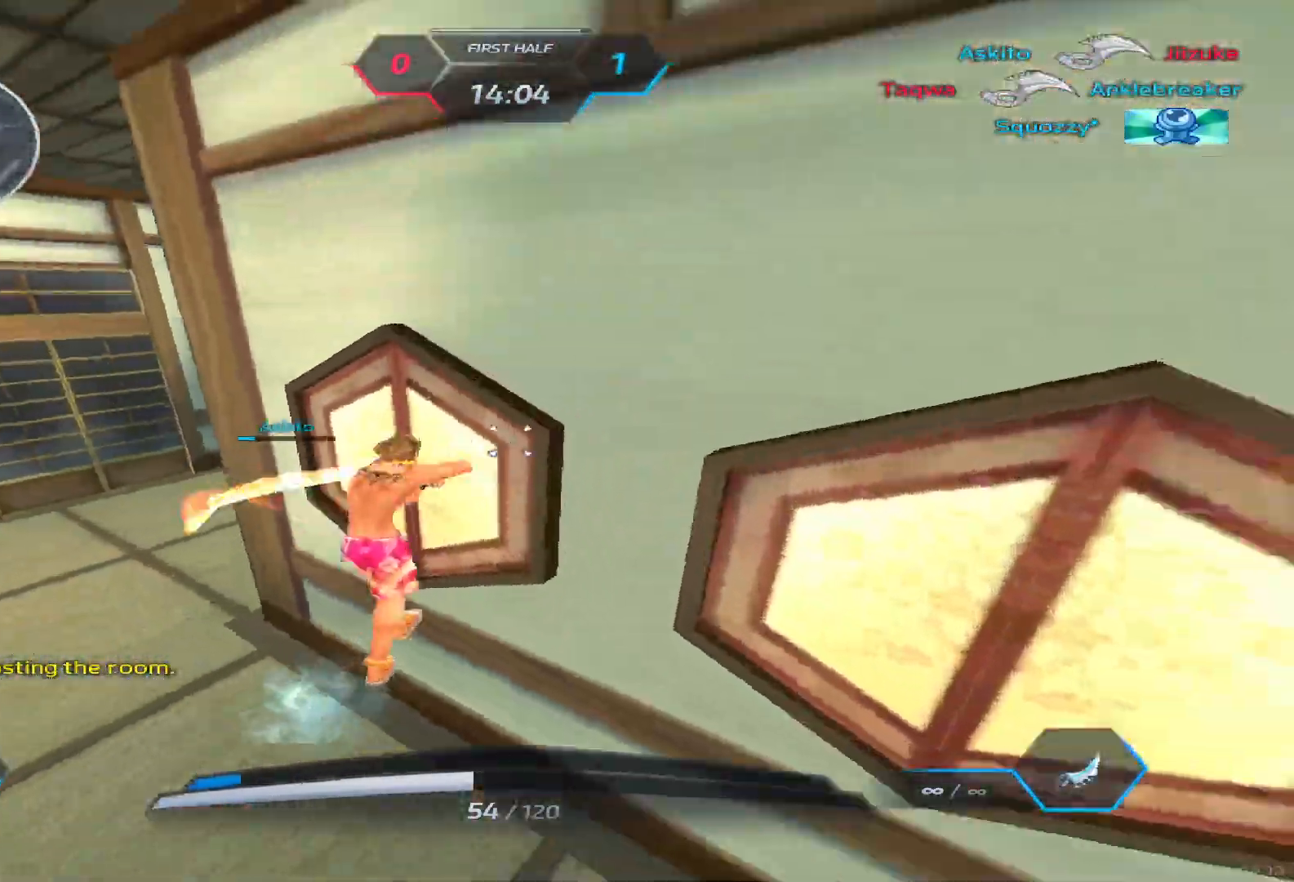
{"keys": ["d"], "events": []}
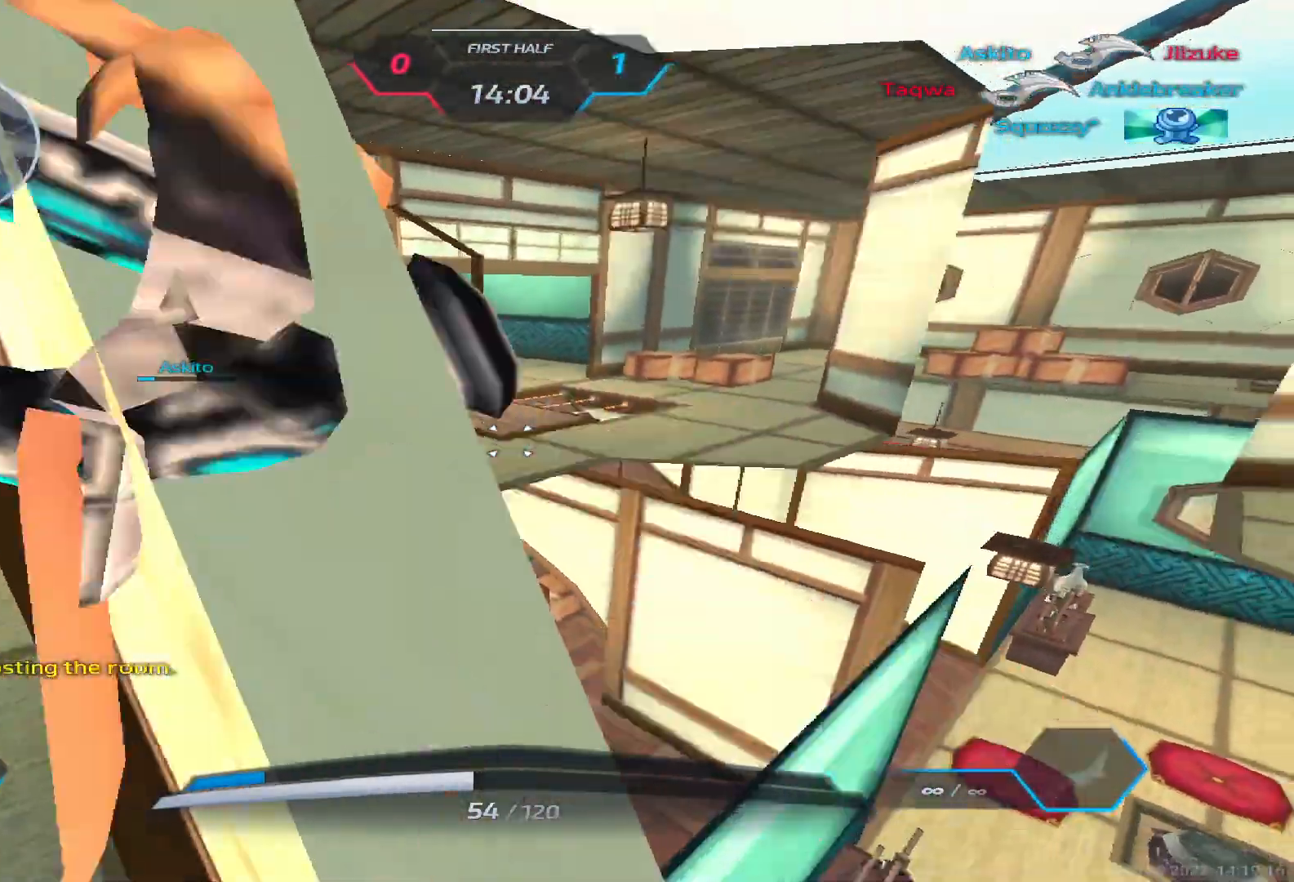
{"keys": ["d"], "events": []}